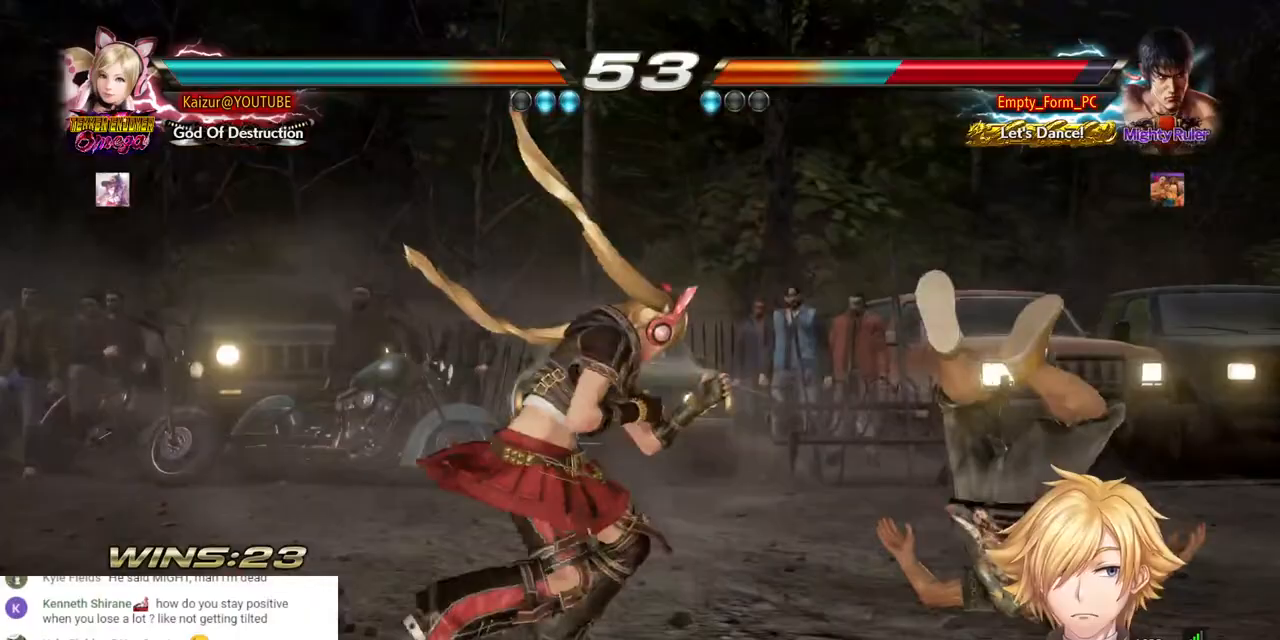
Gameplay with a controller (PlayStation layout); each line is a JSON object with the inputs held at the frame after it. "events" lists button and stick changes between this image and that frame as [ms after this image, input, new state], when the widget could be followed in between. Not read: R1.
{"buttons": ["TRIANGLE"], "left_stick": "center", "right_stick": "center", "events": [[83, "TRIANGLE", "up"], [167, "TRIANGLE", "down"], [267, "TRIANGLE", "up"], [317, "TRIANGLE", "down"], [417, "TRIANGLE", "up"], [483, "TRIANGLE", "down"]]}
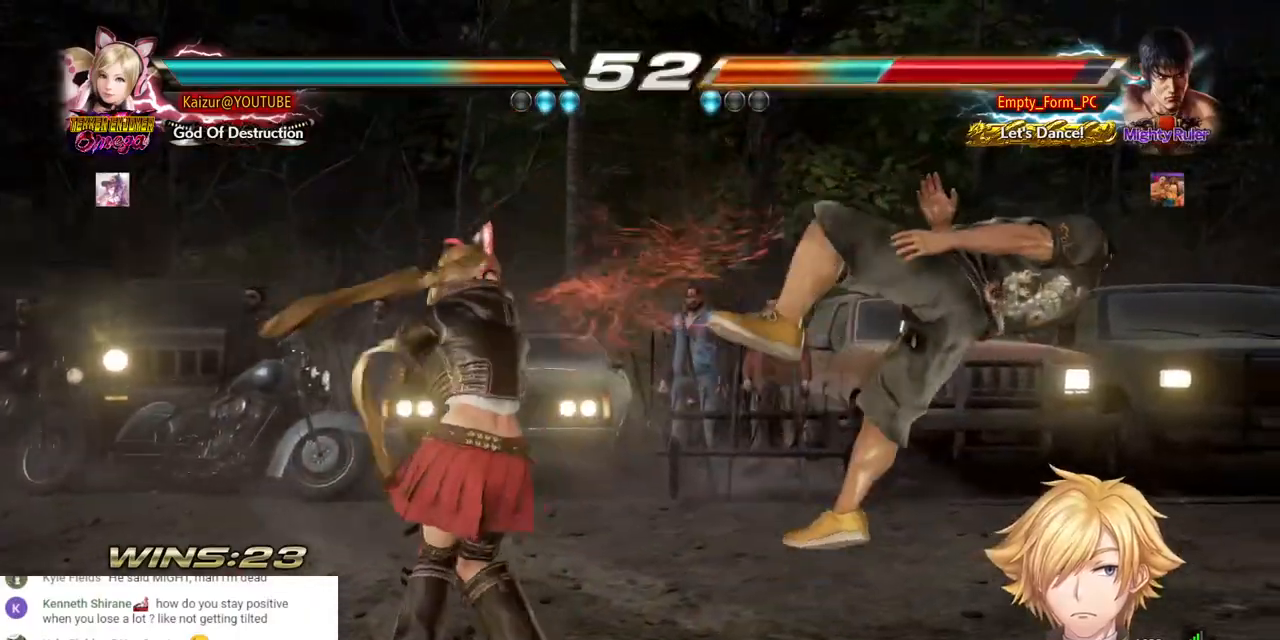
{"buttons": [], "left_stick": "center", "right_stick": "center", "events": [[383, "TRIANGLE", "up"]]}
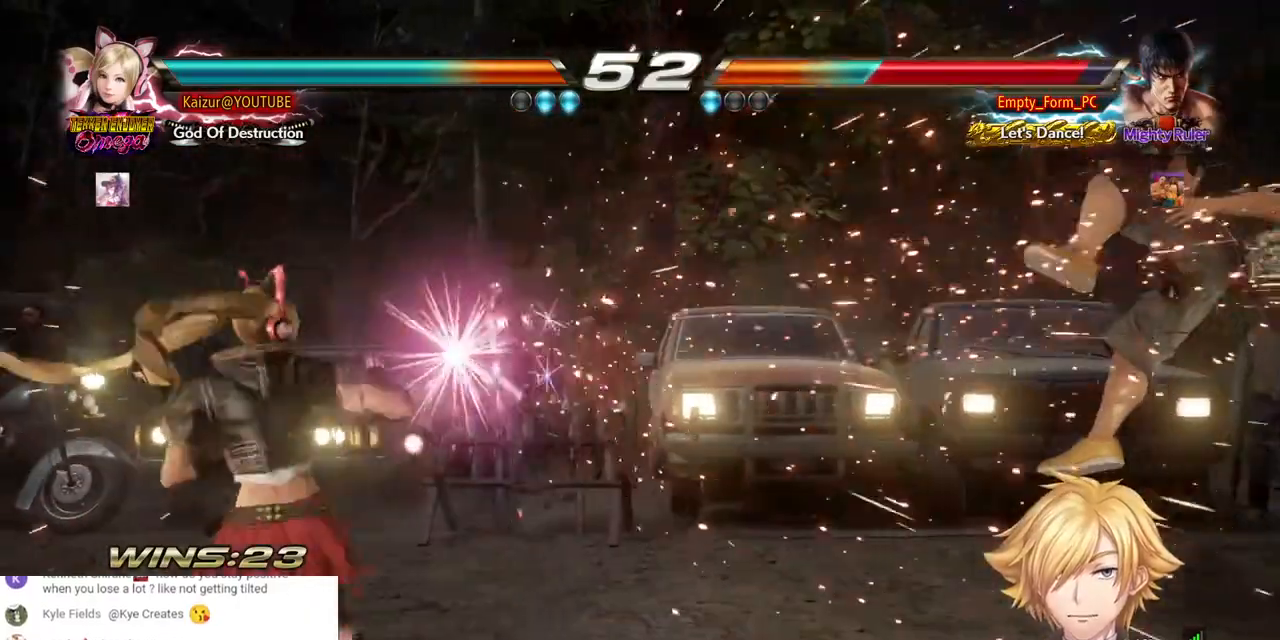
{"buttons": ["DPAD_RIGHT"], "left_stick": "center", "right_stick": "center", "events": [[50, "DPAD_RIGHT", "down"], [133, "DPAD_RIGHT", "up"], [183, "DPAD_RIGHT", "down"], [250, "DPAD_RIGHT", "up"], [300, "DPAD_RIGHT", "down"]]}
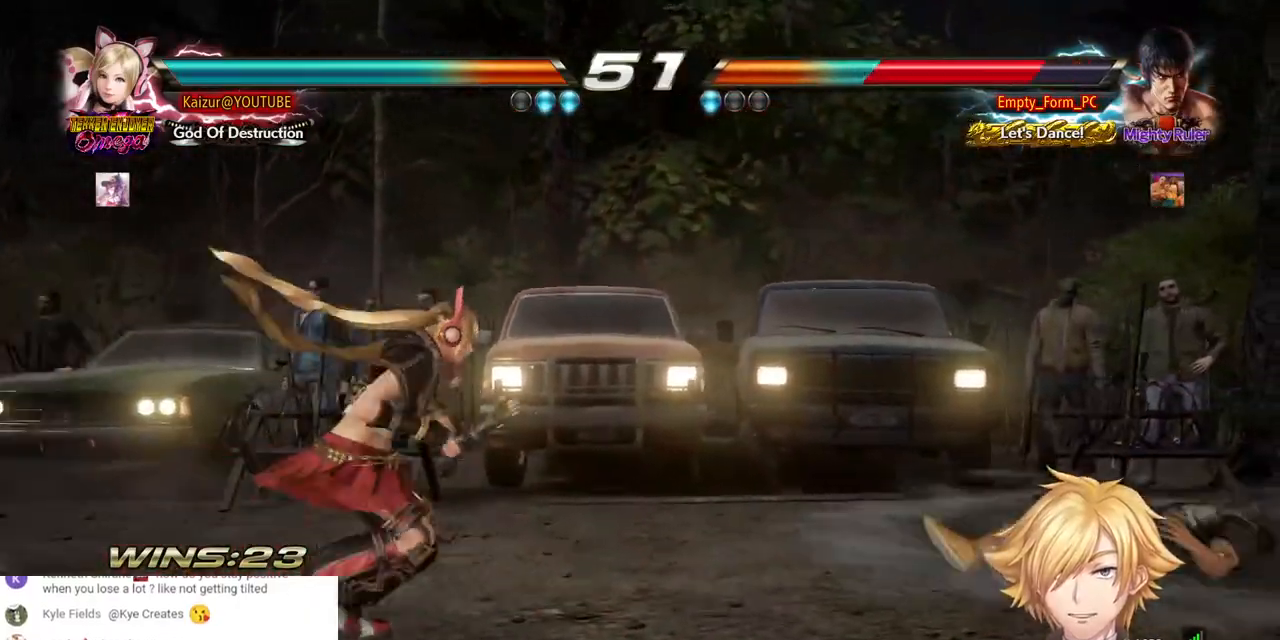
{"buttons": ["DPAD_RIGHT"], "left_stick": "center", "right_stick": "center", "events": []}
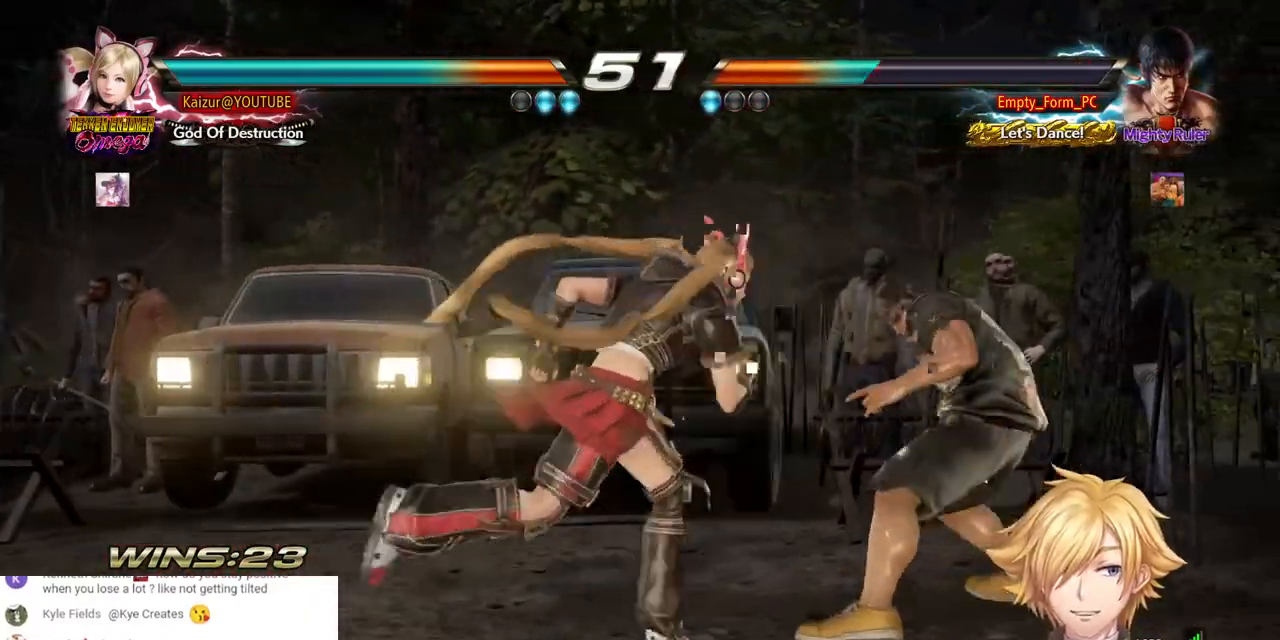
{"buttons": ["DPAD_RIGHT"], "left_stick": "center", "right_stick": "center", "events": []}
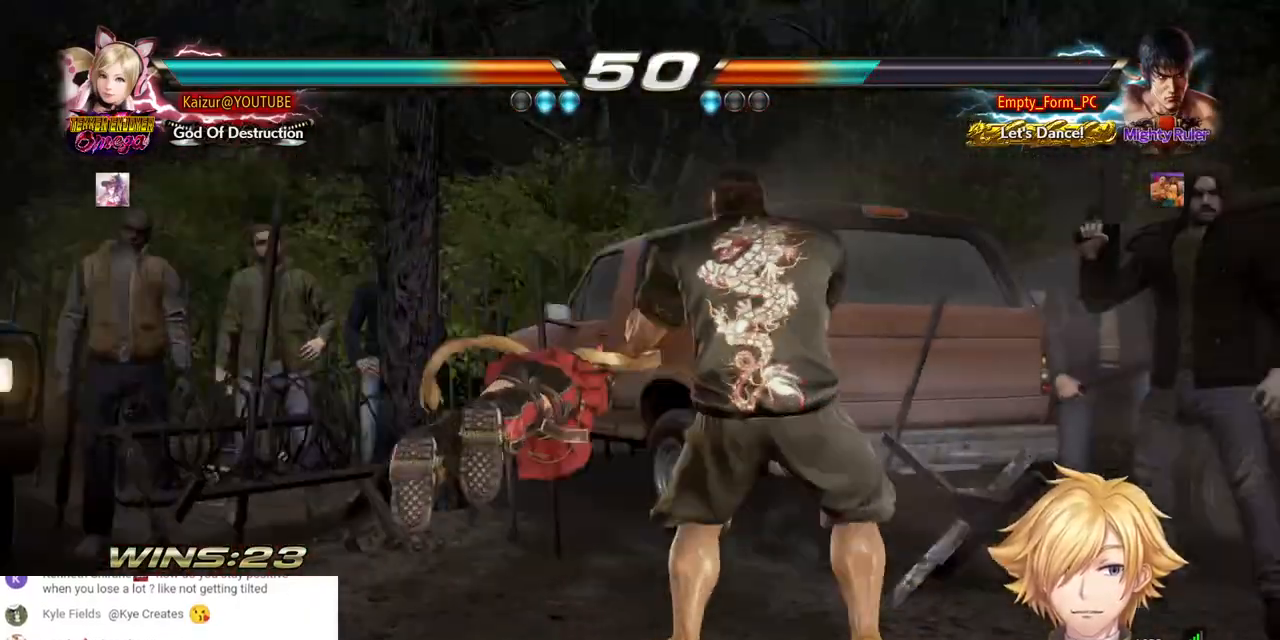
{"buttons": ["DPAD_RIGHT"], "left_stick": "center", "right_stick": "center", "events": [[417, "DPAD_RIGHT", "up"], [500, "DPAD_RIGHT", "down"]]}
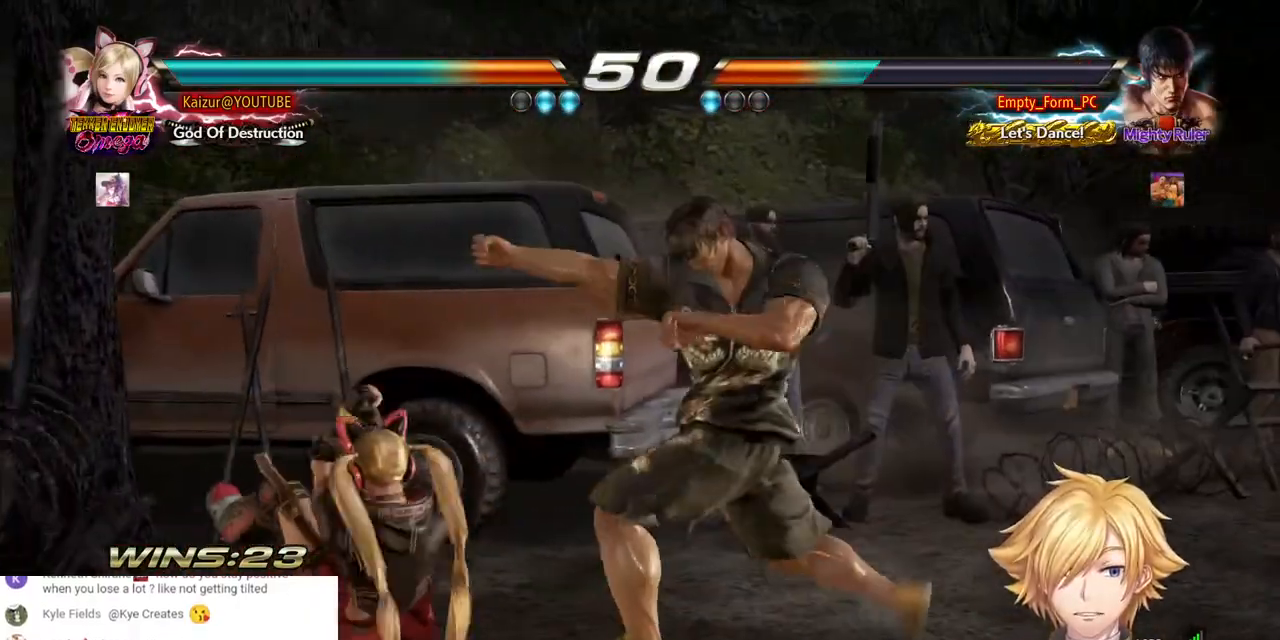
{"buttons": ["R2", "DPAD_RIGHT"], "left_stick": "center", "right_stick": "center", "events": [[17, "R2", "down"], [150, "R2", "up"], [233, "R2", "down"], [333, "R2", "up"], [400, "R2", "down"]]}
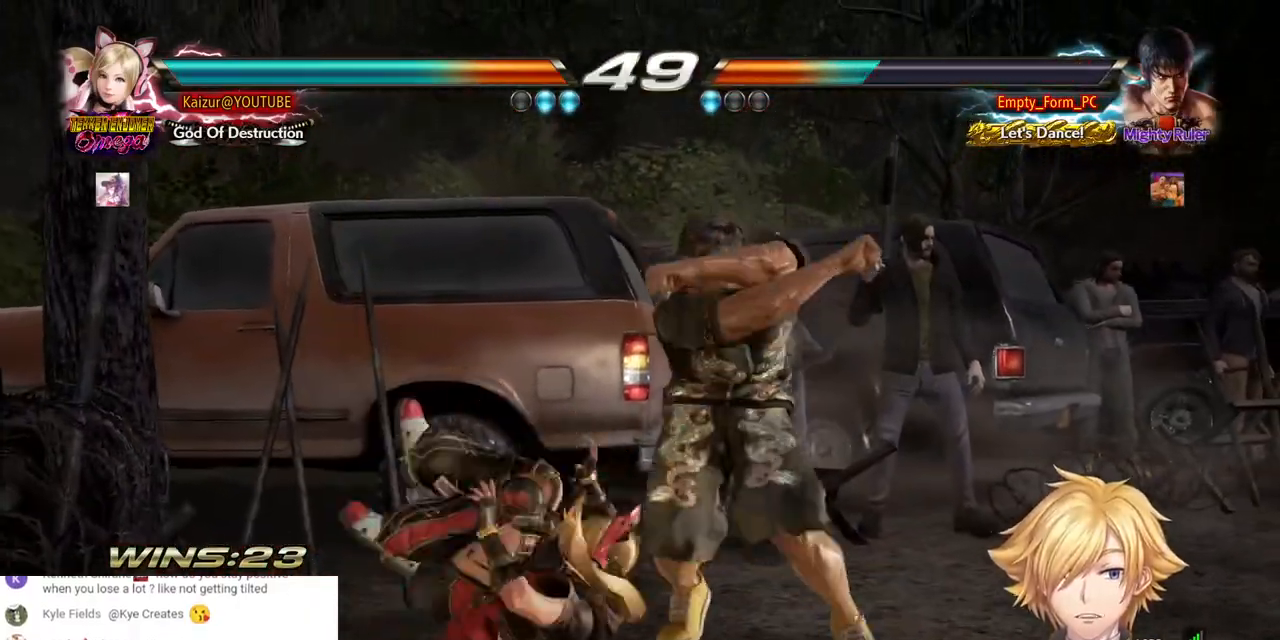
{"buttons": ["DPAD_LEFT"], "left_stick": "center", "right_stick": "center", "events": [[17, "R2", "up"], [50, "R2", "down"], [183, "R2", "up"], [217, "R2", "down"], [350, "R2", "up"], [467, "DPAD_LEFT", "down"], [467, "DPAD_RIGHT", "up"]]}
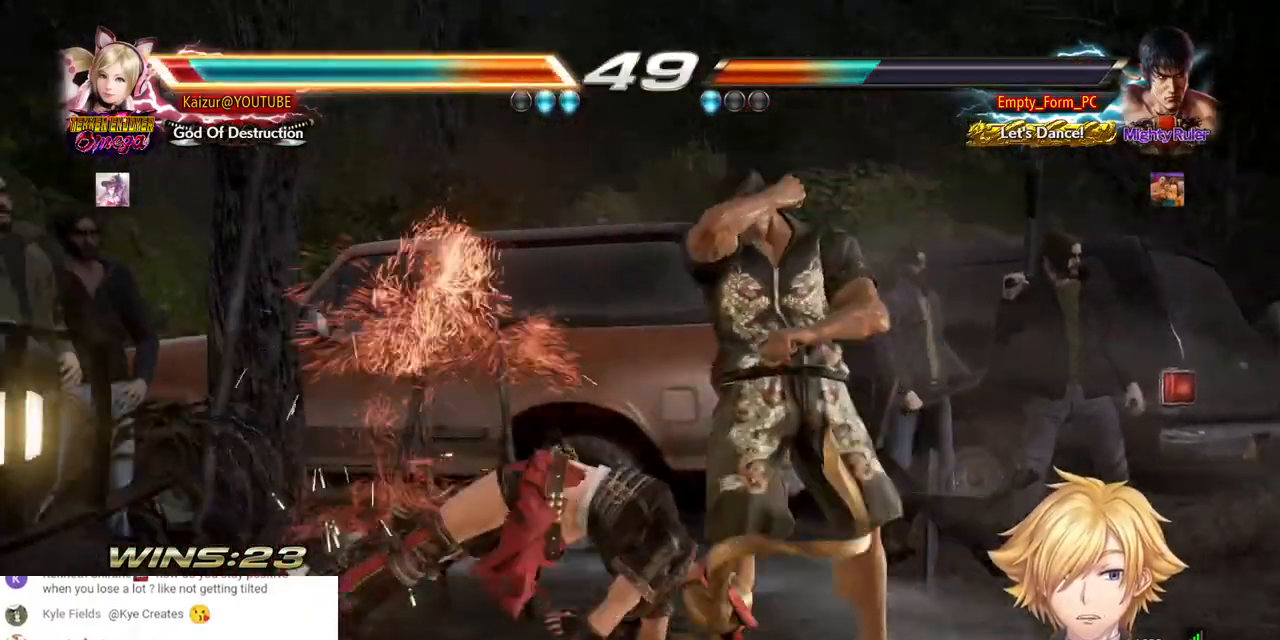
{"buttons": ["DPAD_LEFT"], "left_stick": "center", "right_stick": "center", "events": [[117, "CROSS", "down"], [217, "CROSS", "up"], [250, "CROSS", "down"], [483, "CROSS", "up"]]}
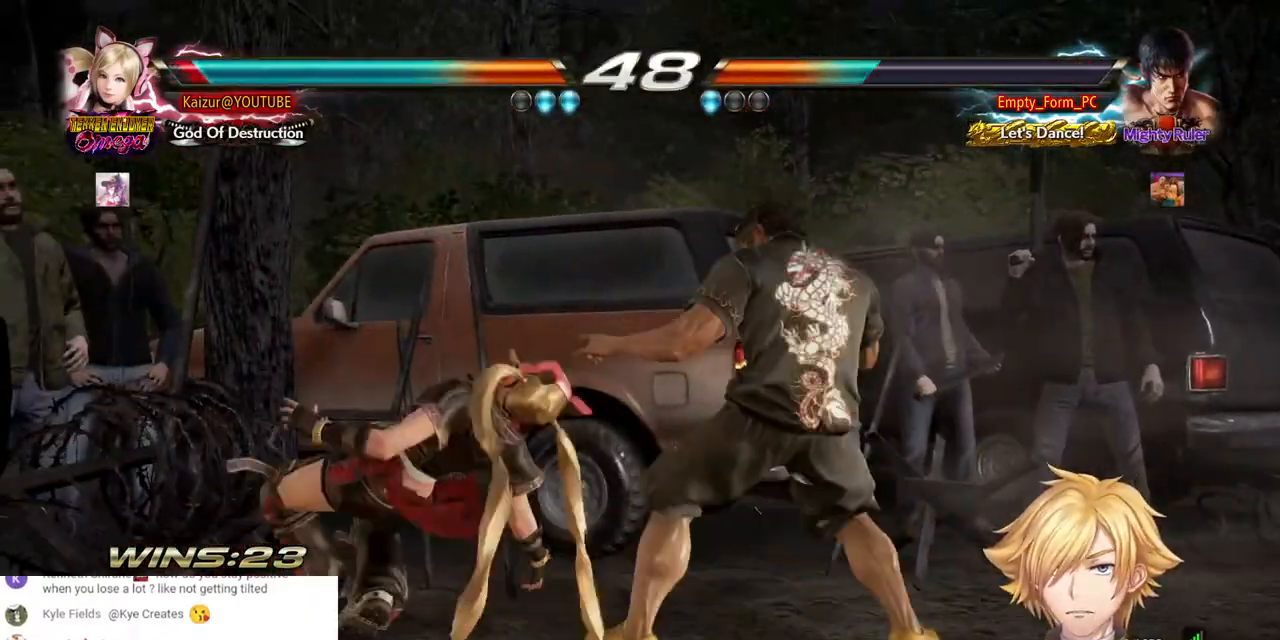
{"buttons": ["DPAD_LEFT"], "left_stick": "center", "right_stick": "center", "events": [[33, "CROSS", "down"], [150, "CROSS", "up"]]}
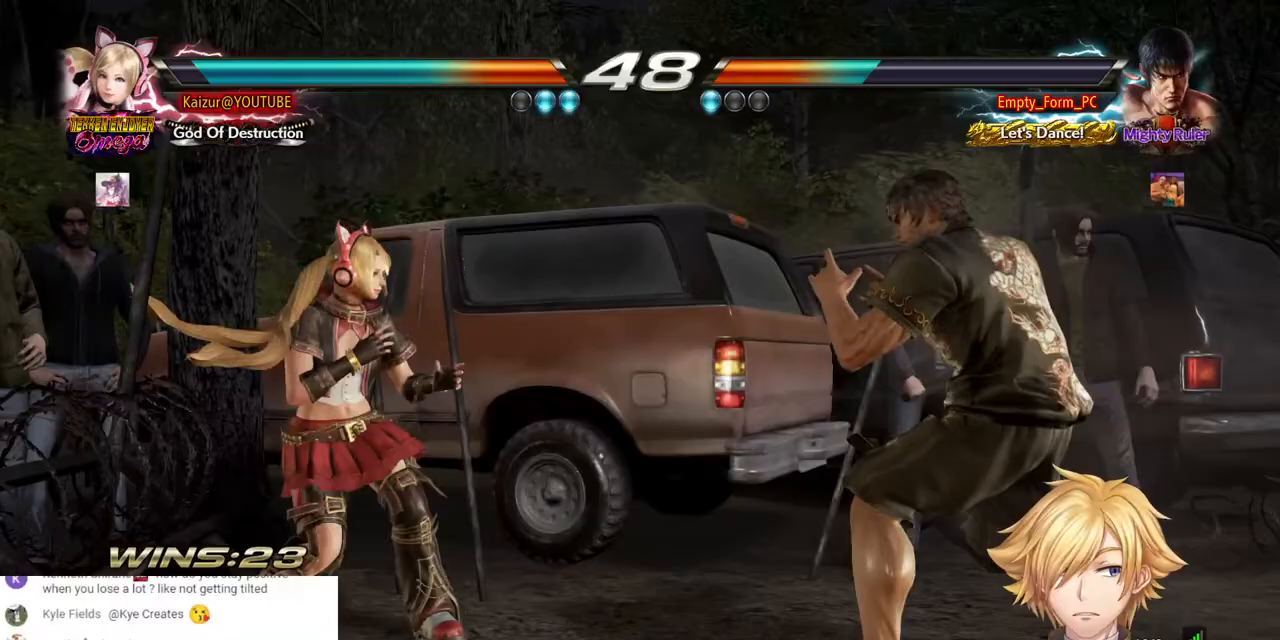
{"buttons": ["CIRCLE", "DPAD_LEFT"], "left_stick": "center", "right_stick": "center", "events": [[67, "CIRCLE", "down"]]}
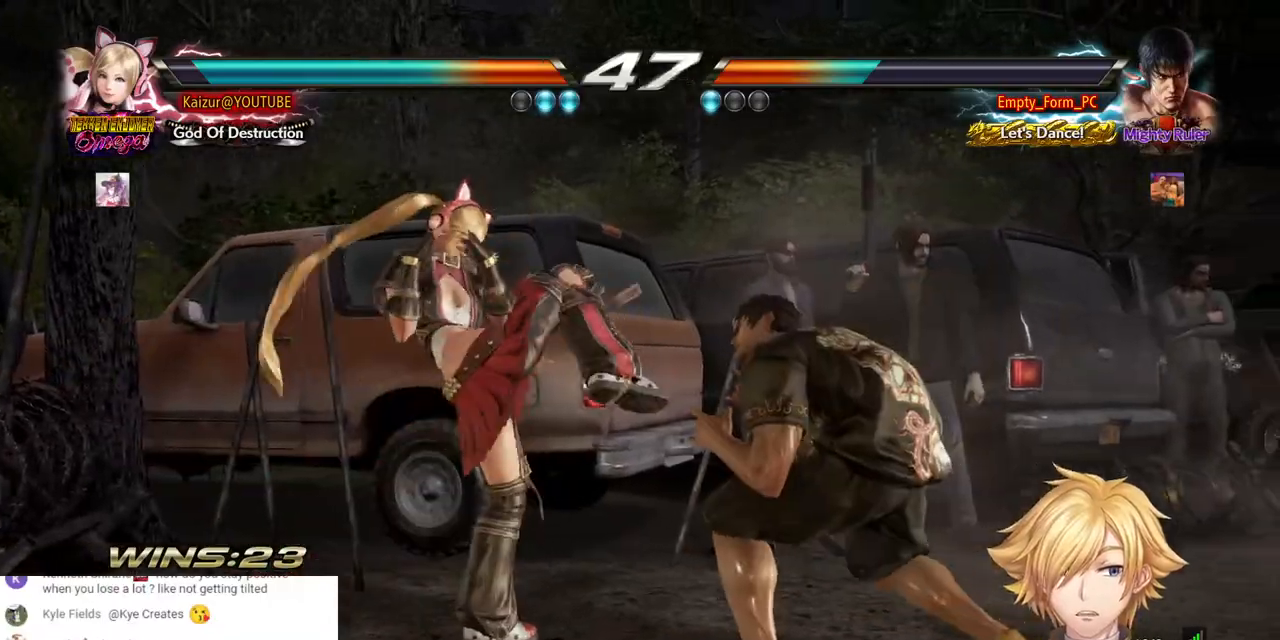
{"buttons": ["DPAD_LEFT"], "left_stick": "center", "right_stick": "center", "events": [[83, "CIRCLE", "up"]]}
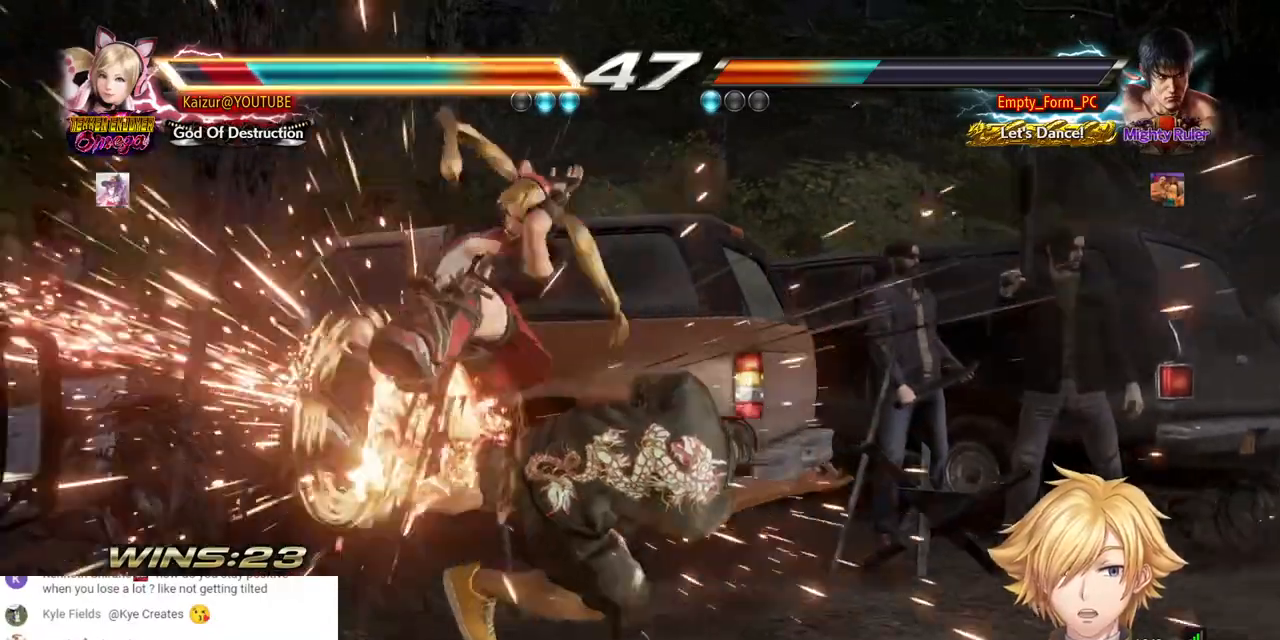
{"buttons": [], "left_stick": "center", "right_stick": "center", "events": [[133, "DPAD_LEFT", "up"]]}
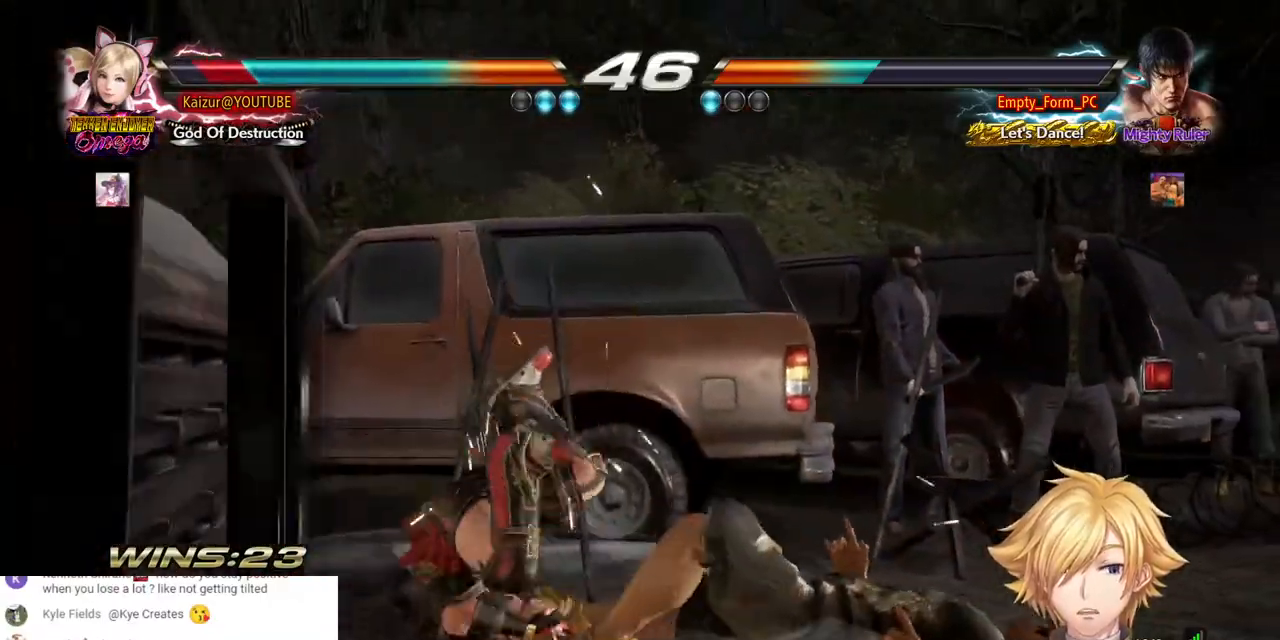
{"buttons": ["DPAD_LEFT"], "left_stick": "center", "right_stick": "center", "events": [[350, "DPAD_LEFT", "down"]]}
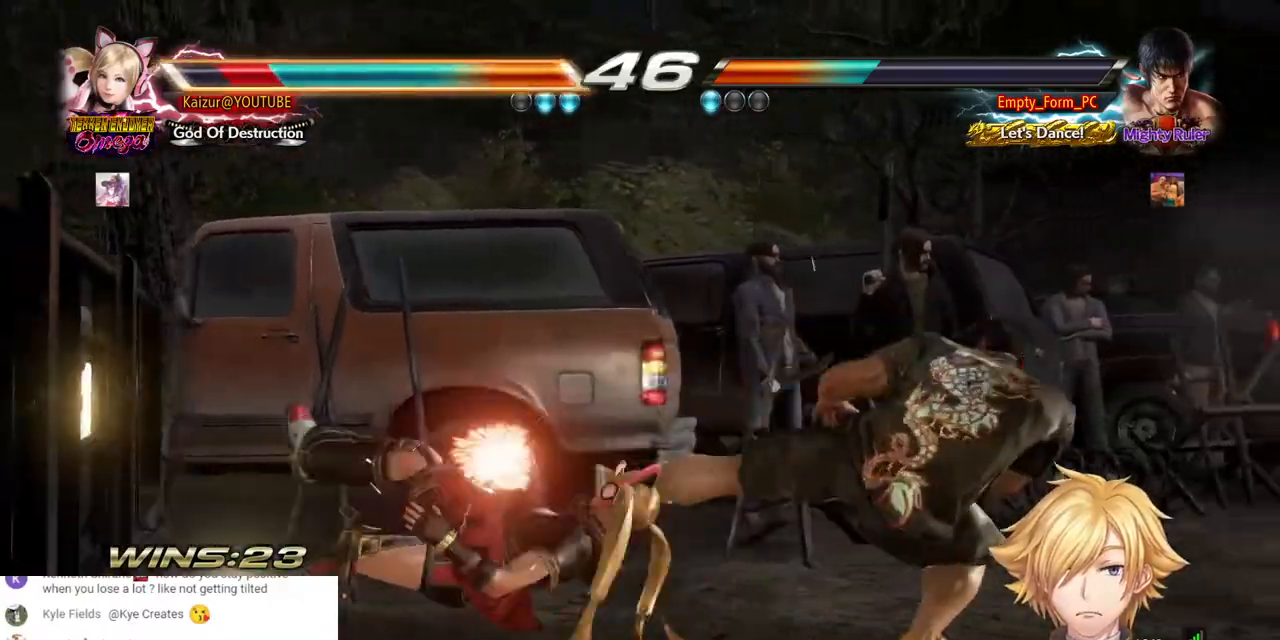
{"buttons": ["DPAD_LEFT"], "left_stick": "center", "right_stick": "center", "events": [[167, "SQUARE", "down"], [317, "SQUARE", "up"], [367, "SQUARE", "down"], [483, "SQUARE", "up"]]}
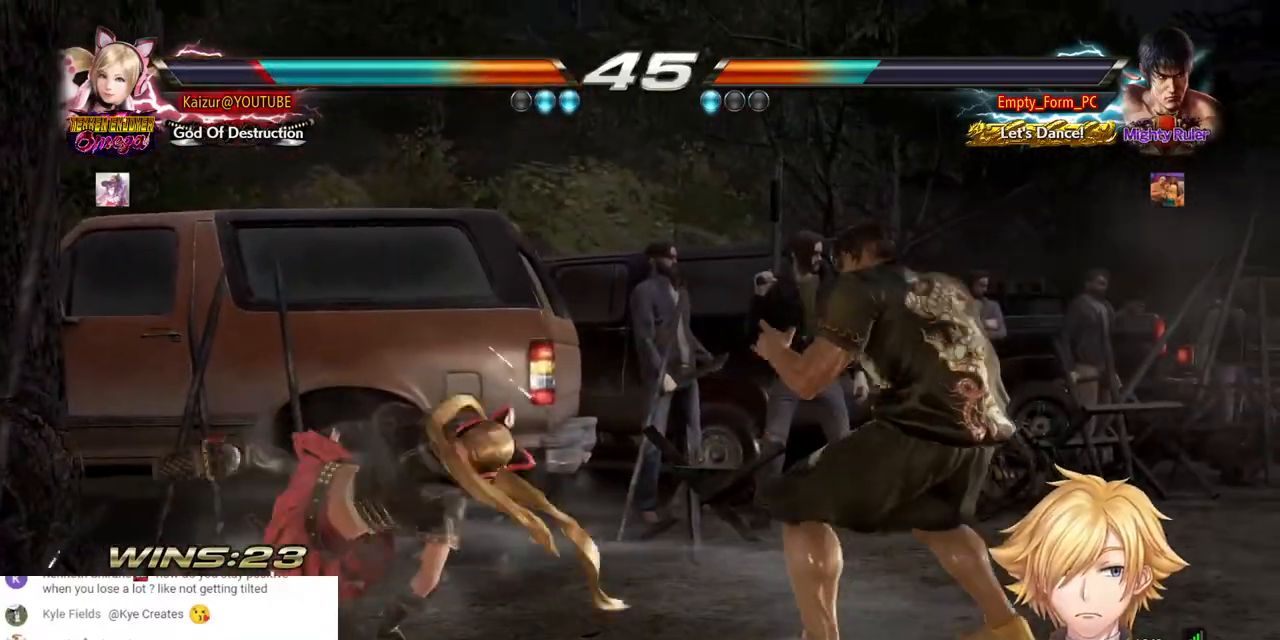
{"buttons": ["DPAD_LEFT"], "left_stick": "center", "right_stick": "center", "events": []}
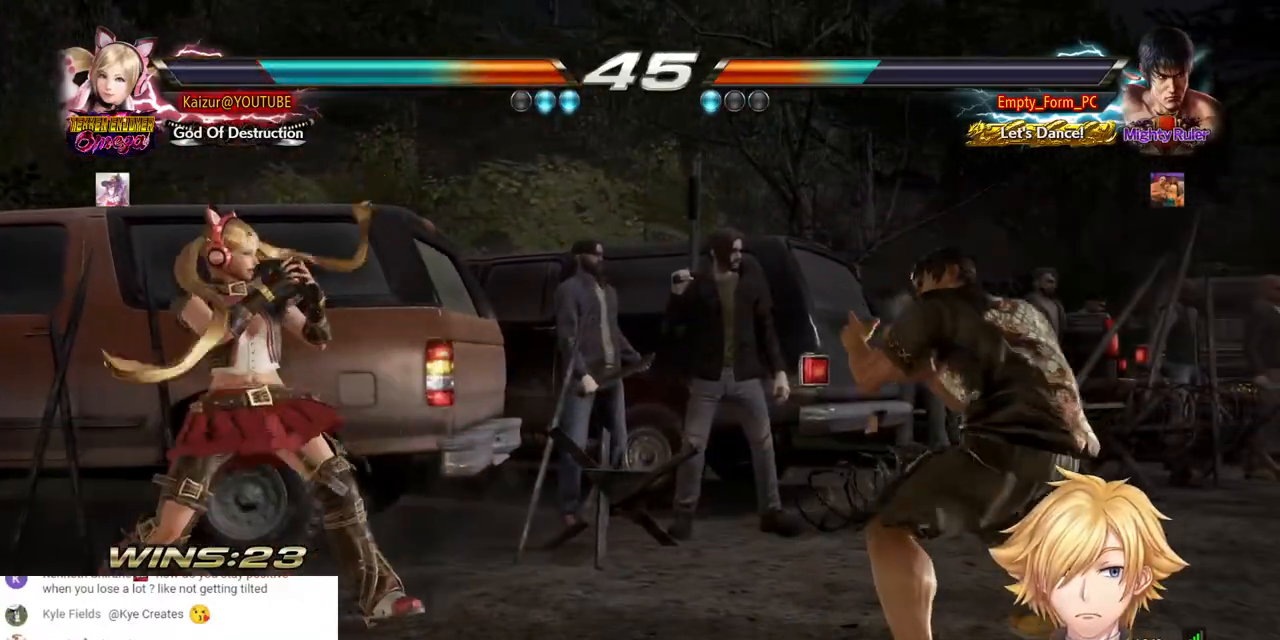
{"buttons": ["DPAD_LEFT"], "left_stick": "center", "right_stick": "center", "events": [[50, "DPAD_UP", "down"], [350, "DPAD_UP", "up"]]}
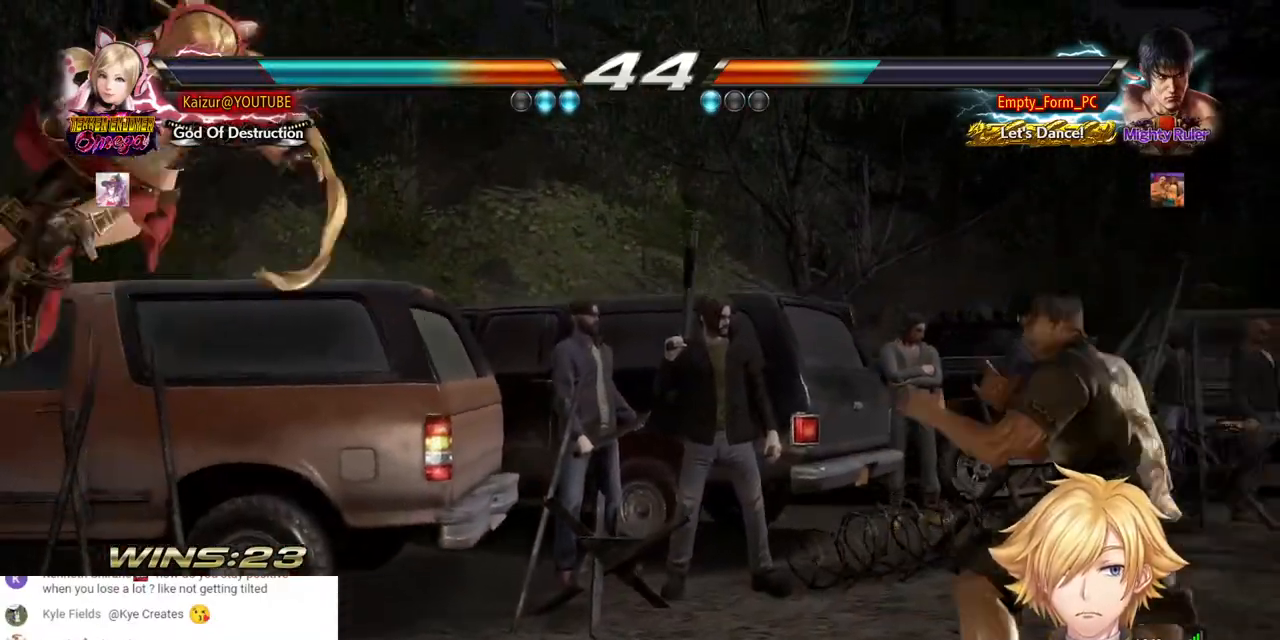
{"buttons": ["DPAD_LEFT"], "left_stick": "center", "right_stick": "center", "events": [[267, "DPAD_LEFT", "up"], [433, "DPAD_LEFT", "down"]]}
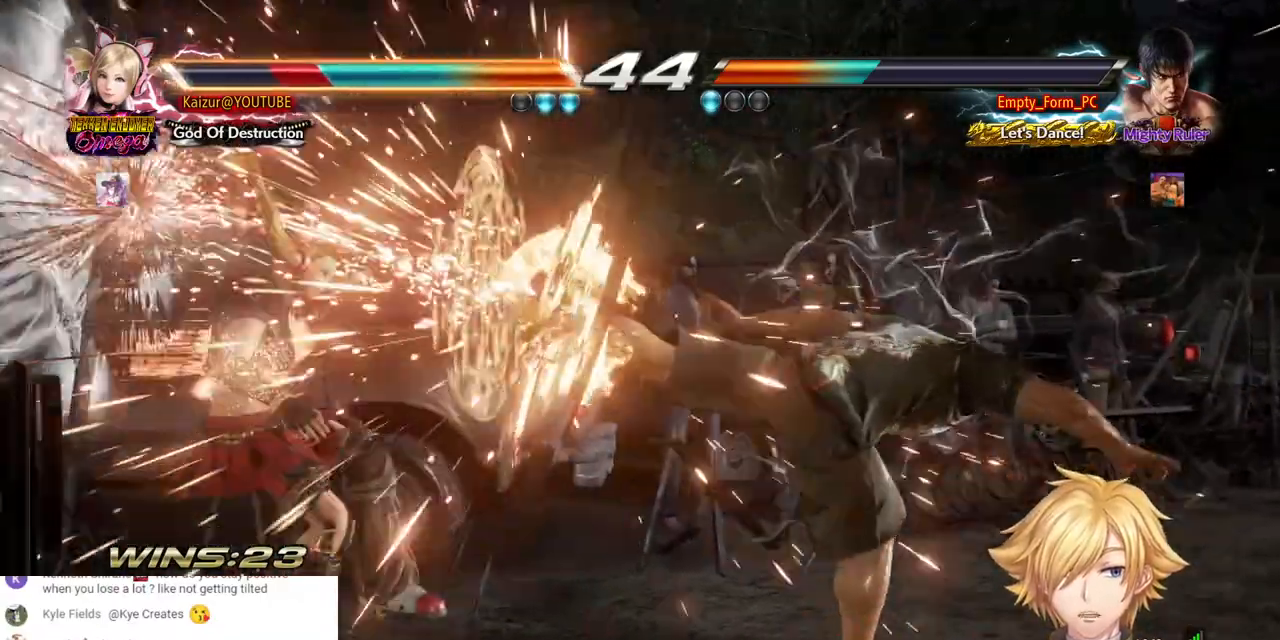
{"buttons": ["DPAD_LEFT"], "left_stick": "center", "right_stick": "center", "events": []}
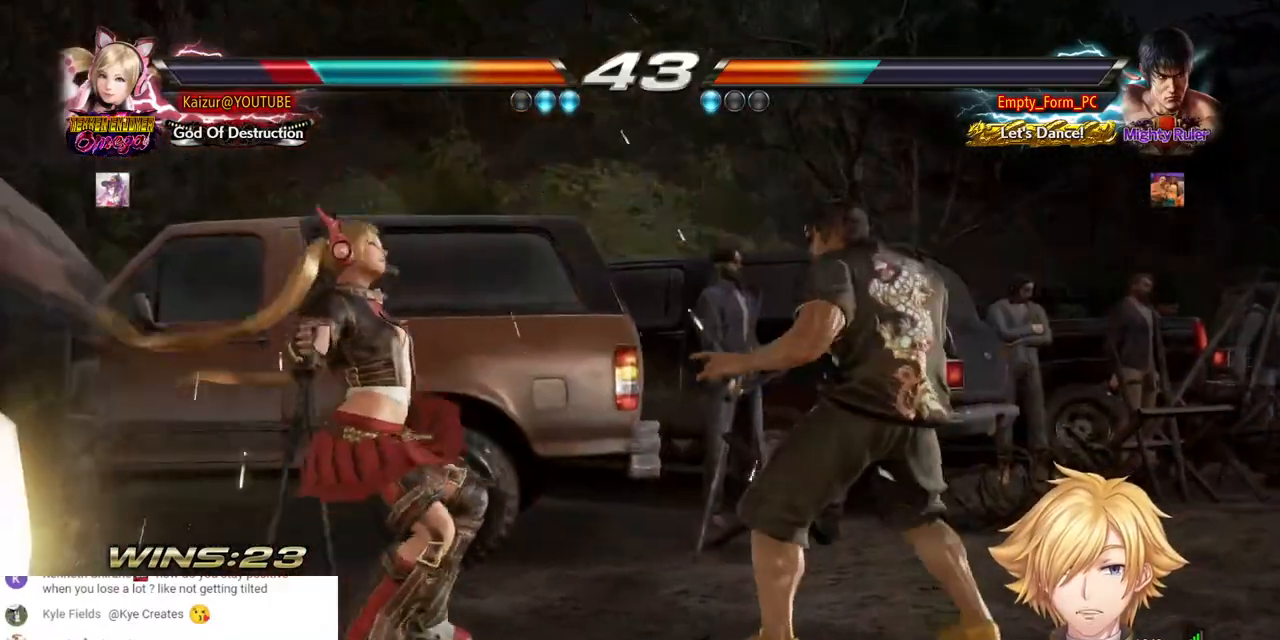
{"buttons": ["DPAD_LEFT"], "left_stick": "center", "right_stick": "center", "events": [[233, "CROSS", "down"], [317, "CROSS", "up"], [383, "CROSS", "down"], [467, "CROSS", "up"]]}